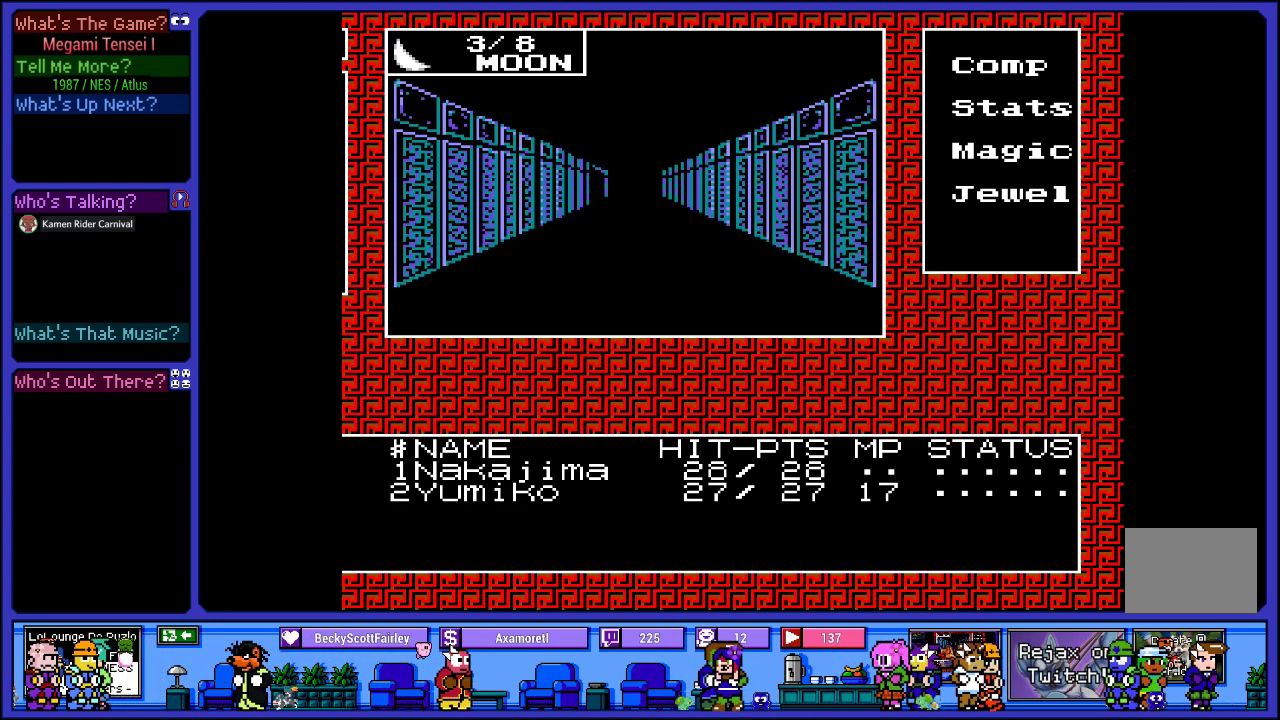
Gameplay with a controller (PlayStation layout); each line is a JSON object with the inputs held at the frame after it. "events" lists button and stick changes between this image and that frame as [ms after this image, input, new state], when the widget could be followed in between. Not read: L3 R3.
{"buttons": [], "left_stick": "center", "right_stick": "center", "events": [[267, "DPAD_UP", "down"], [383, "DPAD_UP", "up"]]}
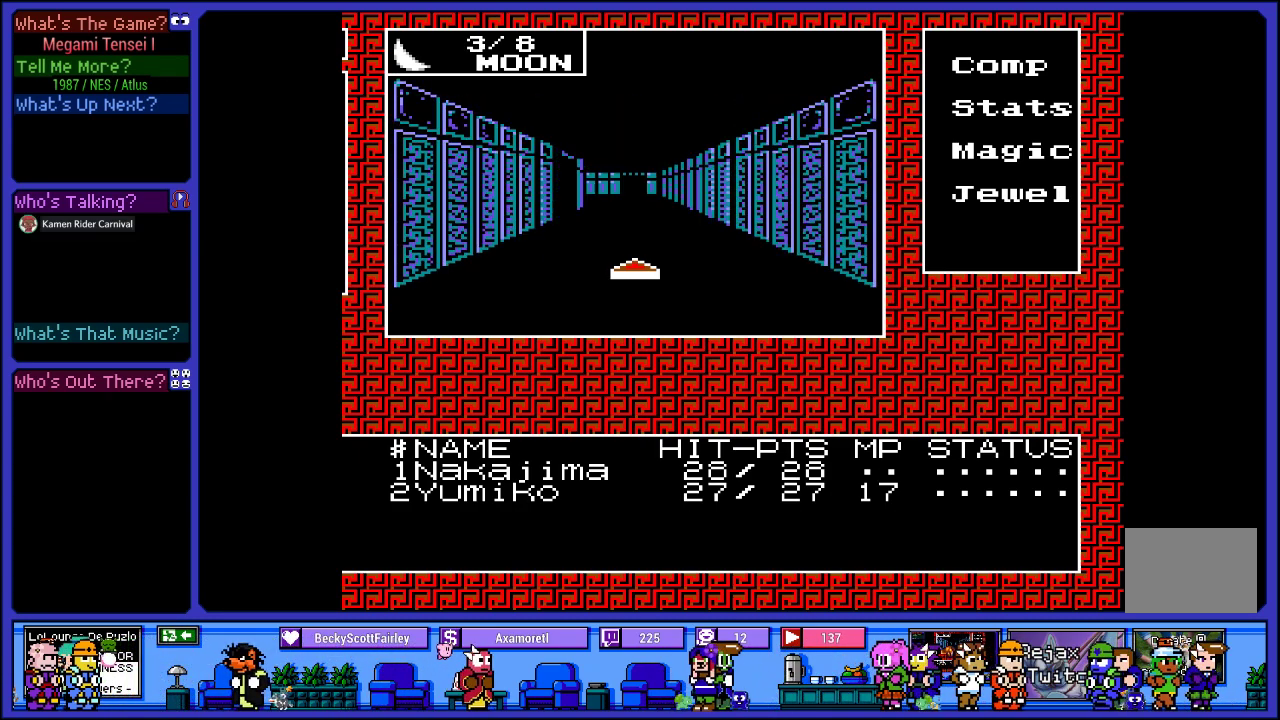
{"buttons": ["DPAD_RIGHT"], "left_stick": "center", "right_stick": "center", "events": [[217, "DPAD_RIGHT", "down"], [333, "DPAD_RIGHT", "up"], [417, "DPAD_RIGHT", "down"]]}
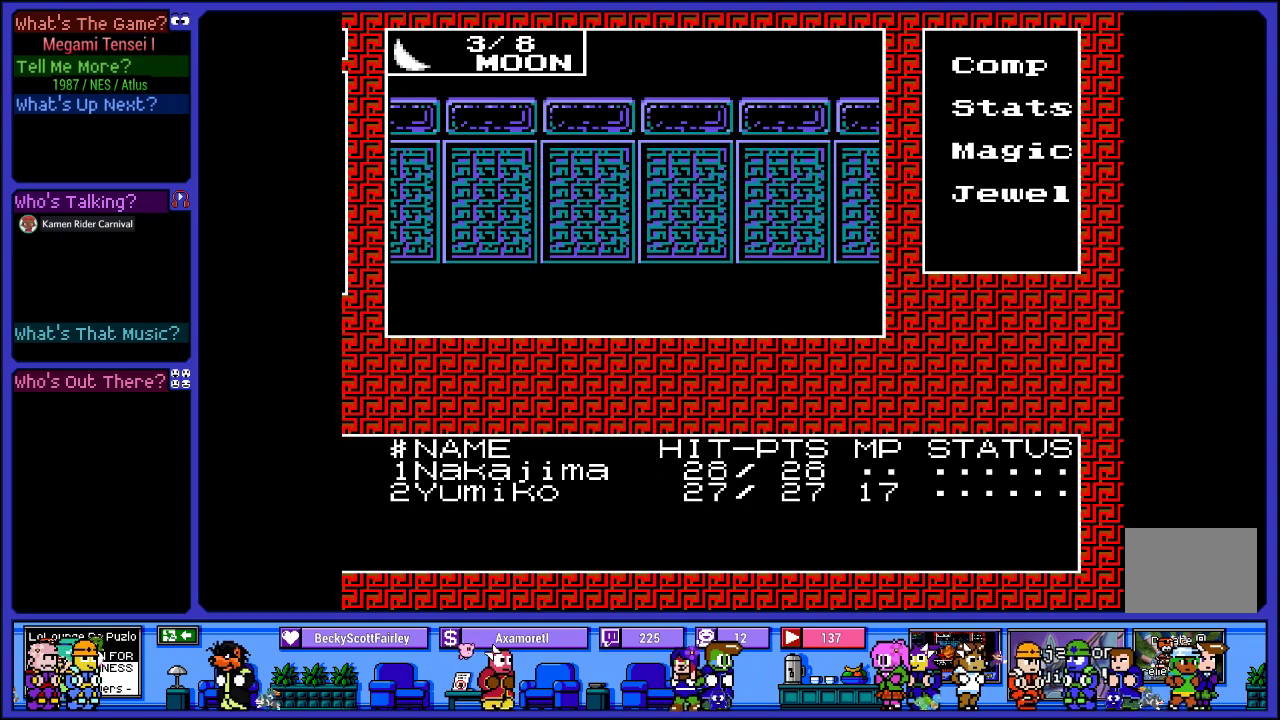
{"buttons": ["DPAD_RIGHT"], "left_stick": "center", "right_stick": "center", "events": [[83, "DPAD_RIGHT", "up"], [417, "DPAD_RIGHT", "down"]]}
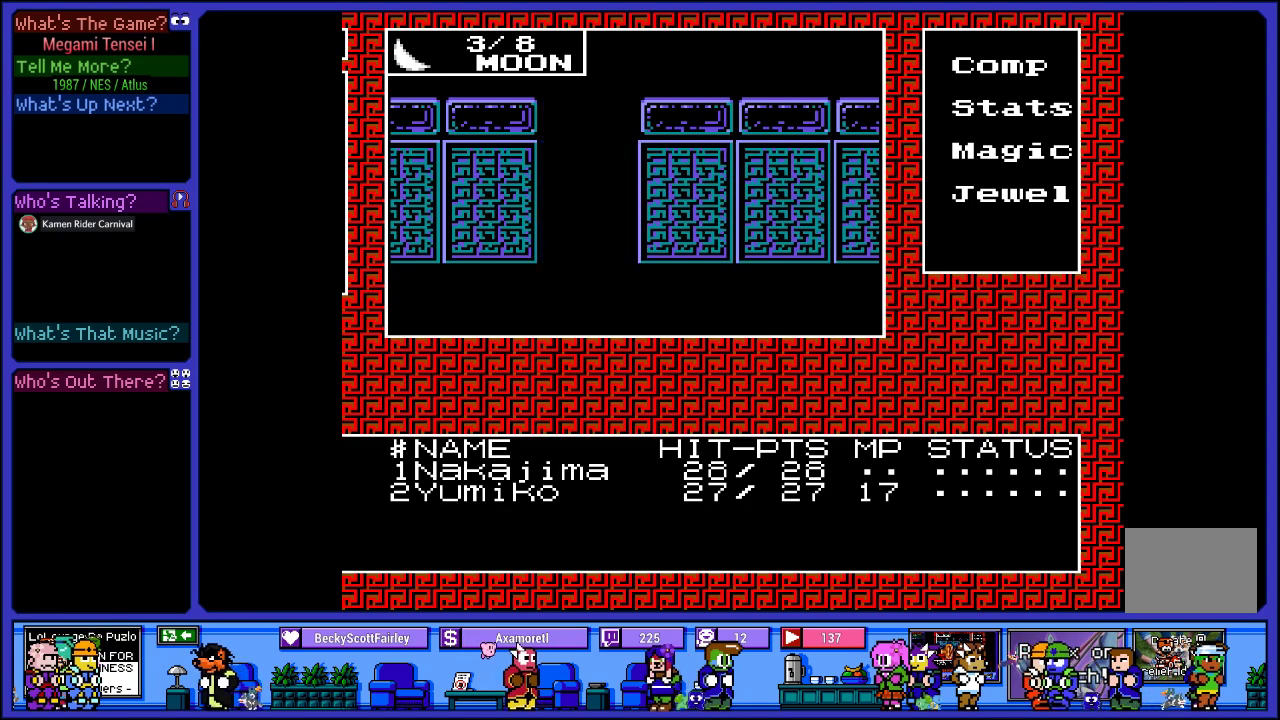
{"buttons": ["DPAD_UP"], "left_stick": "center", "right_stick": "center", "events": [[50, "DPAD_RIGHT", "up"], [250, "DPAD_UP", "down"], [383, "DPAD_UP", "up"], [500, "DPAD_UP", "down"]]}
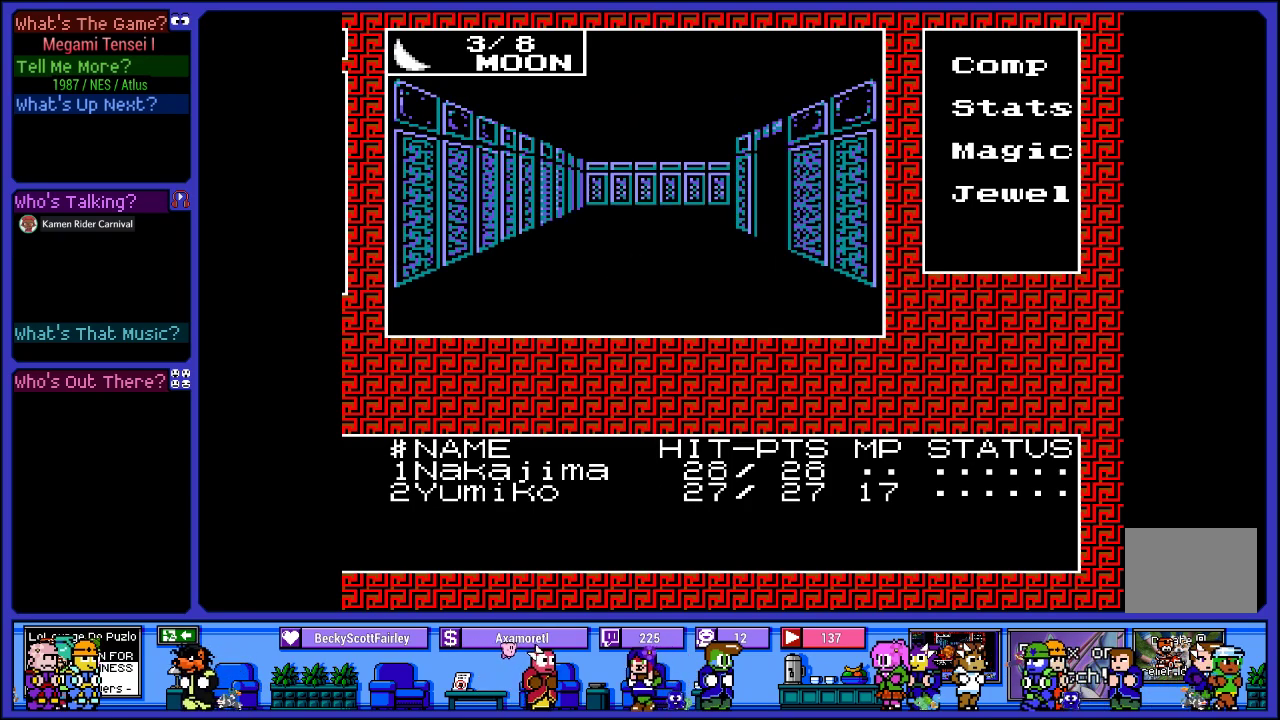
{"buttons": [], "left_stick": "center", "right_stick": "center", "events": [[117, "DPAD_UP", "up"], [217, "DPAD_UP", "down"], [367, "DPAD_UP", "up"]]}
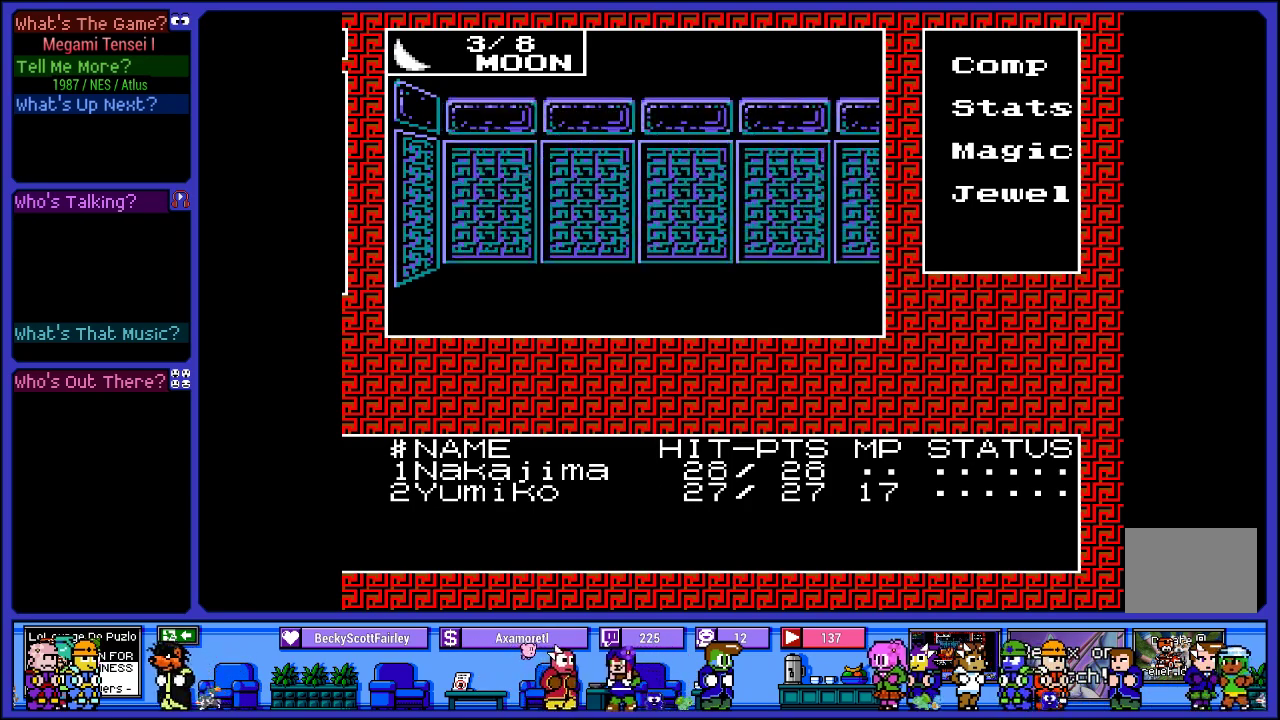
{"buttons": ["DPAD_UP"], "left_stick": "center", "right_stick": "center", "events": [[183, "DPAD_RIGHT", "down"], [317, "DPAD_RIGHT", "up"], [483, "DPAD_UP", "down"]]}
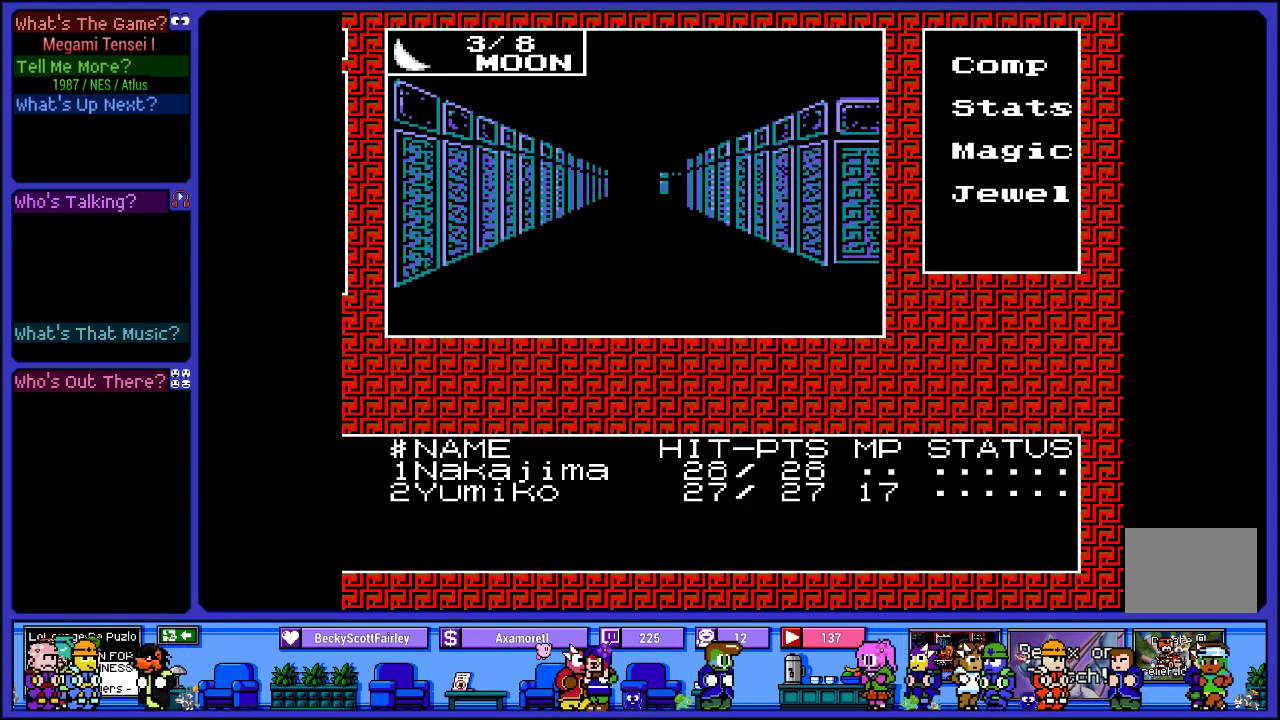
{"buttons": ["DPAD_UP"], "left_stick": "center", "right_stick": "center", "events": [[133, "DPAD_UP", "up"], [233, "DPAD_UP", "down"], [350, "DPAD_UP", "up"], [450, "DPAD_UP", "down"]]}
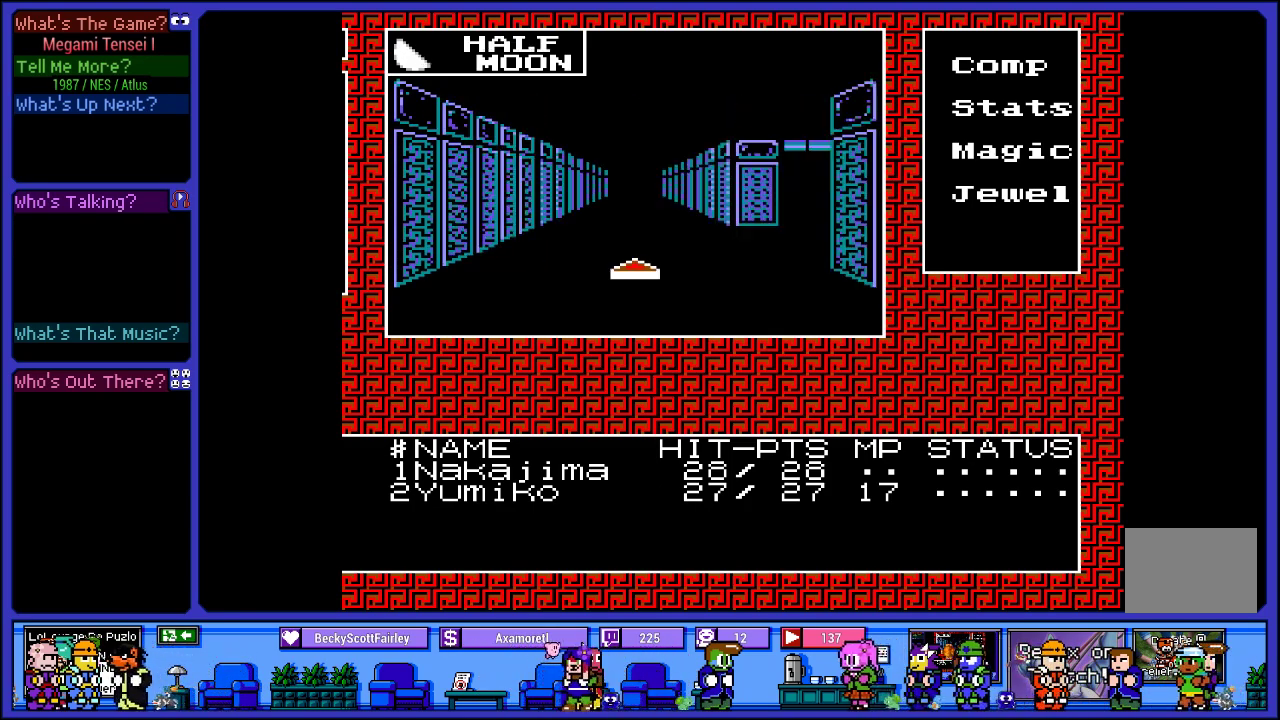
{"buttons": [], "left_stick": "center", "right_stick": "center", "events": [[67, "DPAD_UP", "up"], [150, "DPAD_UP", "down"], [283, "DPAD_UP", "up"], [367, "DPAD_UP", "down"], [483, "DPAD_UP", "up"]]}
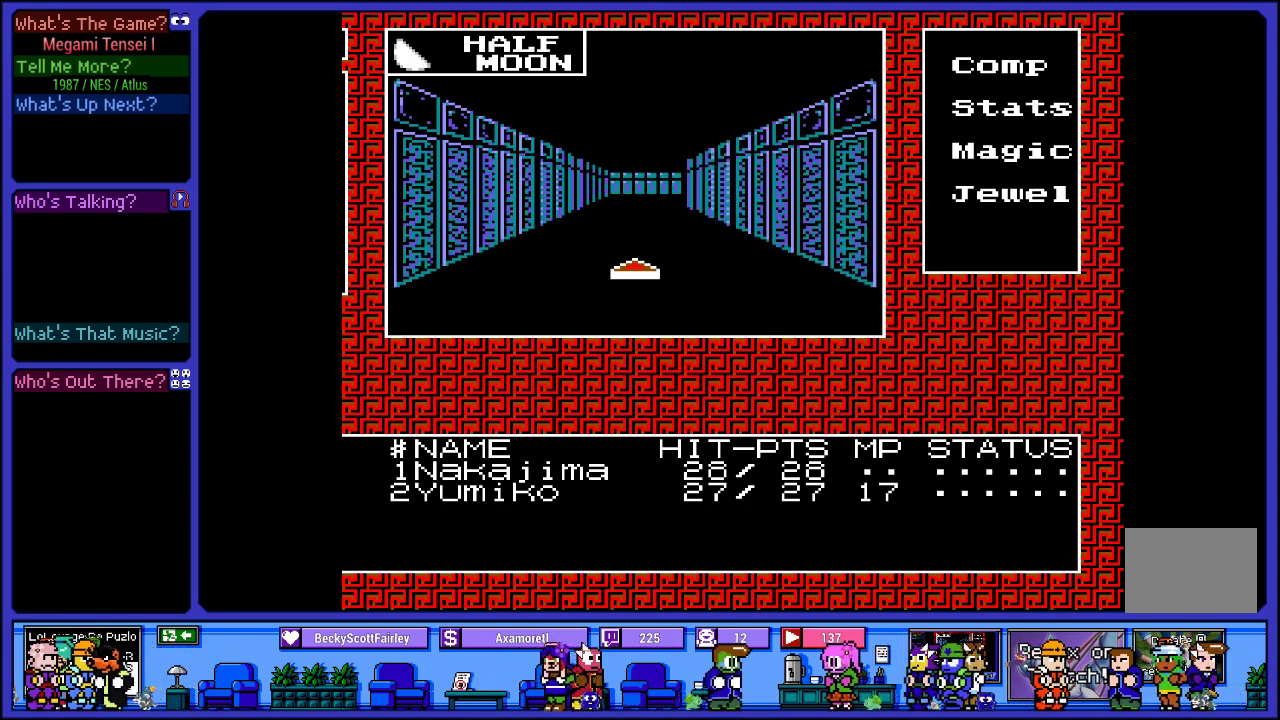
{"buttons": ["DPAD_UP"], "left_stick": "center", "right_stick": "center", "events": [[67, "DPAD_UP", "down"], [200, "DPAD_UP", "up"], [283, "DPAD_UP", "down"], [400, "DPAD_UP", "up"], [467, "DPAD_UP", "down"]]}
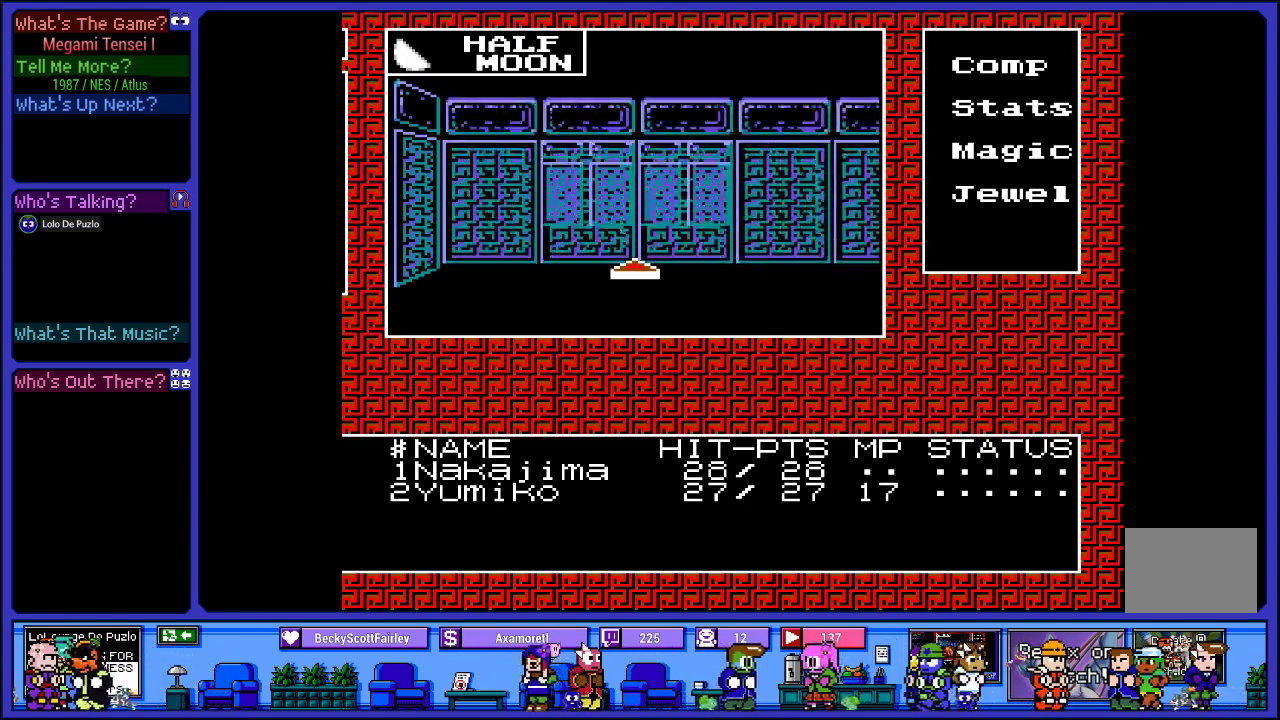
{"buttons": [], "left_stick": "center", "right_stick": "center", "events": [[67, "DPAD_UP", "up"], [217, "DPAD_RIGHT", "down"], [367, "DPAD_RIGHT", "up"]]}
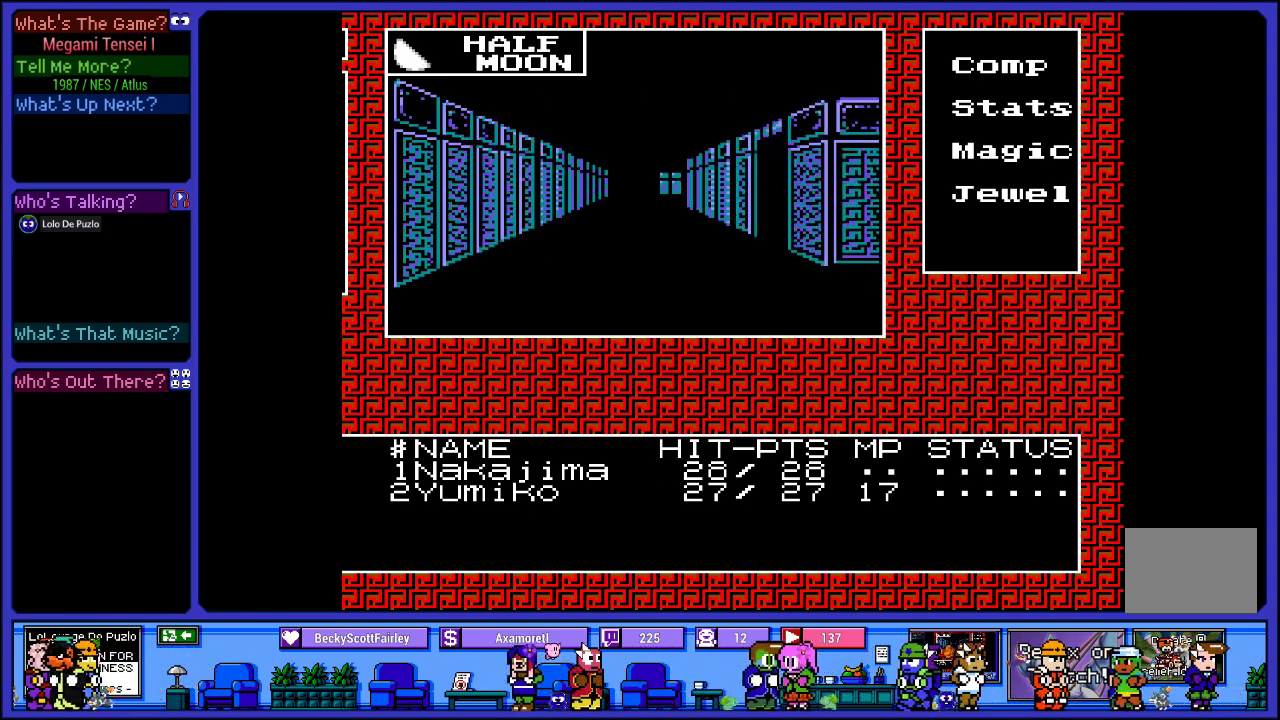
{"buttons": [], "left_stick": "center", "right_stick": "center", "events": [[117, "DPAD_UP", "down"], [267, "DPAD_UP", "up"], [350, "DPAD_UP", "down"], [467, "DPAD_UP", "up"]]}
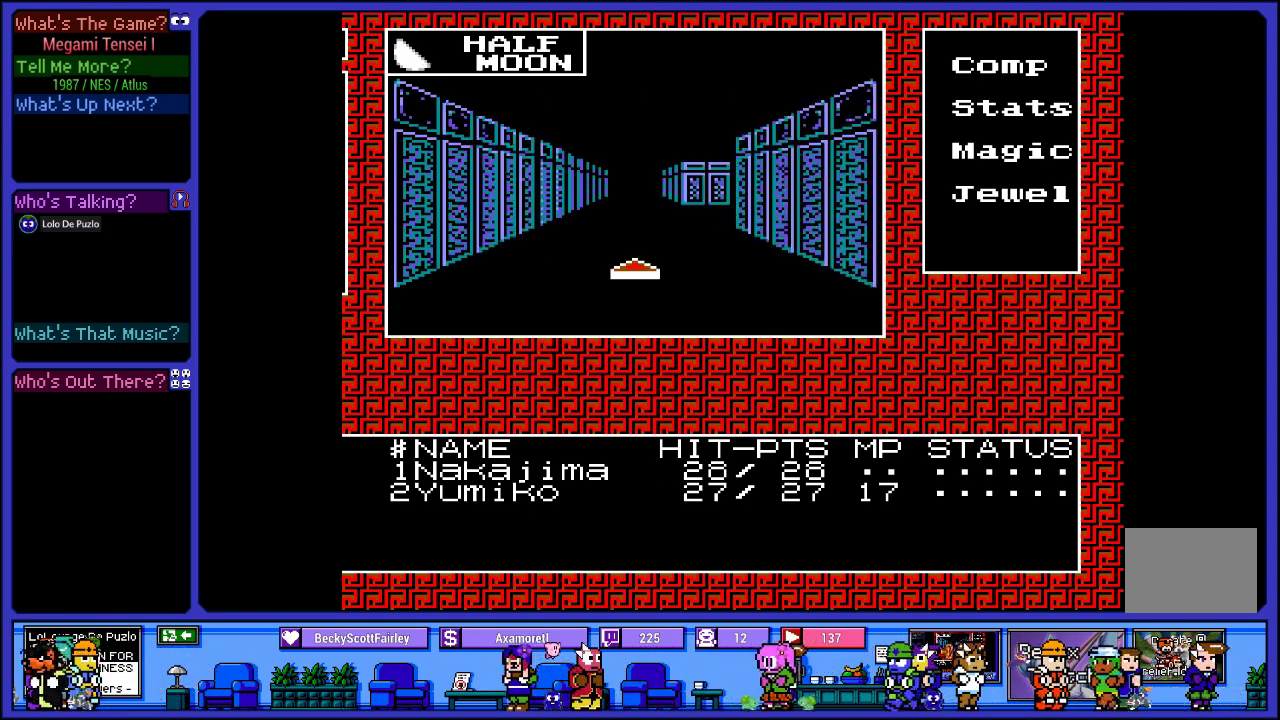
{"buttons": ["DPAD_RIGHT"], "left_stick": "center", "right_stick": "center", "events": [[50, "DPAD_UP", "down"], [283, "DPAD_UP", "up"], [483, "DPAD_RIGHT", "down"]]}
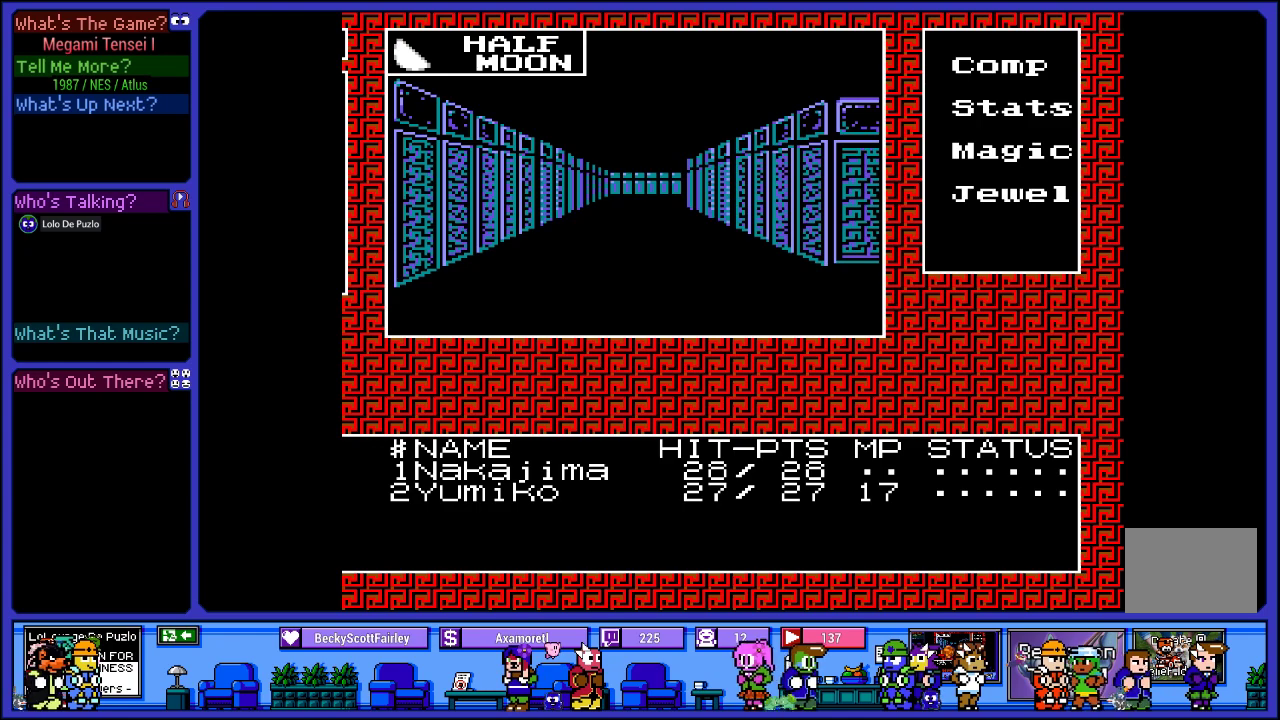
{"buttons": [], "left_stick": "center", "right_stick": "center", "events": [[133, "DPAD_RIGHT", "up"], [367, "DPAD_UP", "down"], [500, "DPAD_UP", "up"]]}
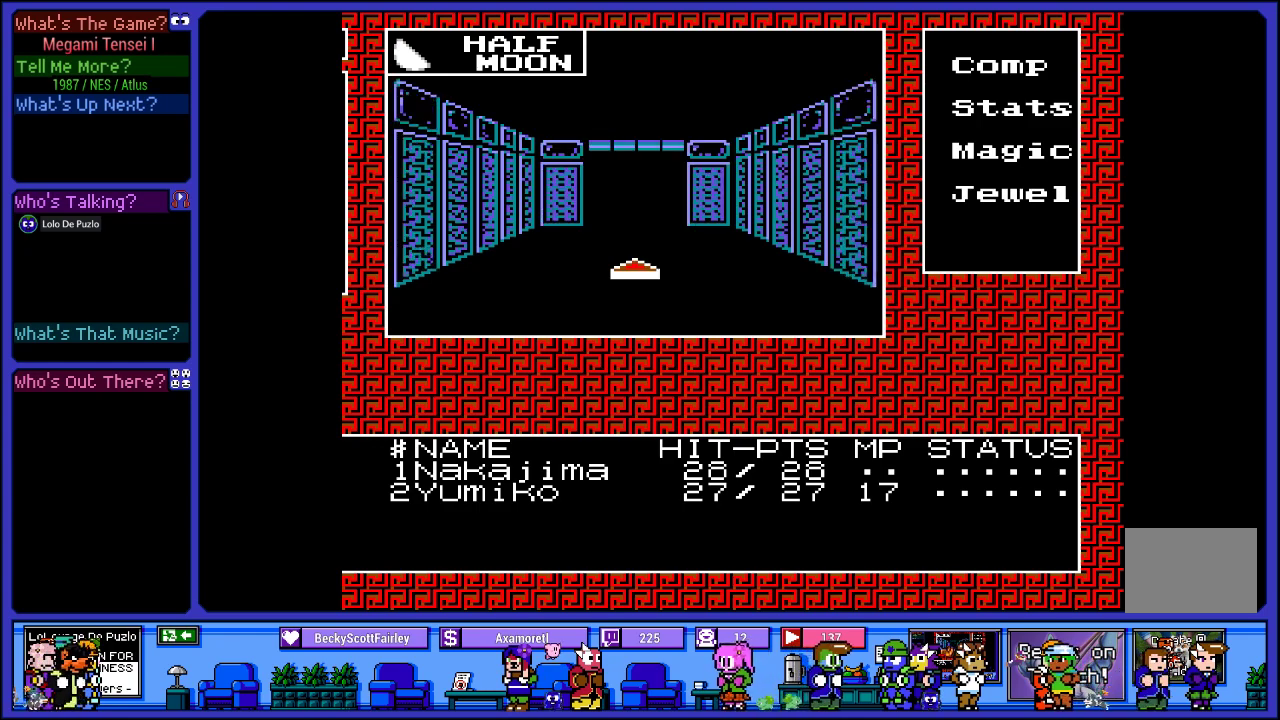
{"buttons": [], "left_stick": "center", "right_stick": "center", "events": [[117, "DPAD_UP", "down"], [233, "DPAD_UP", "up"]]}
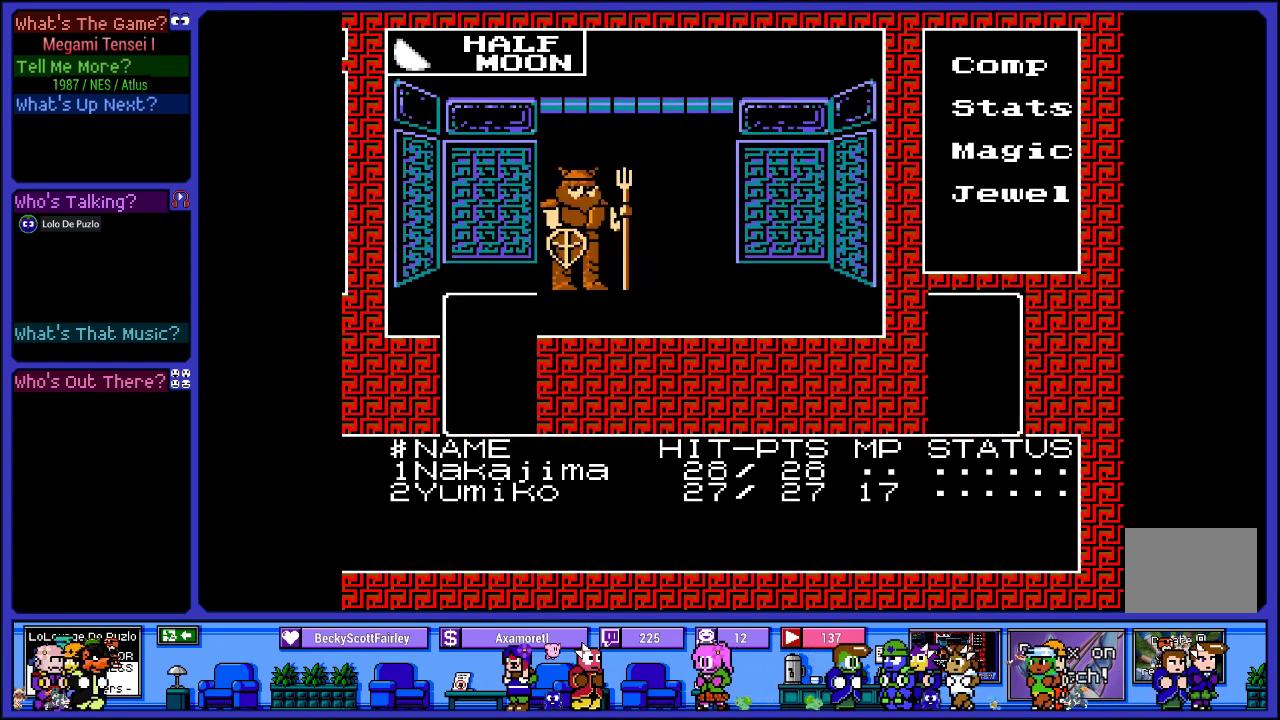
{"buttons": [], "left_stick": "center", "right_stick": "center", "events": []}
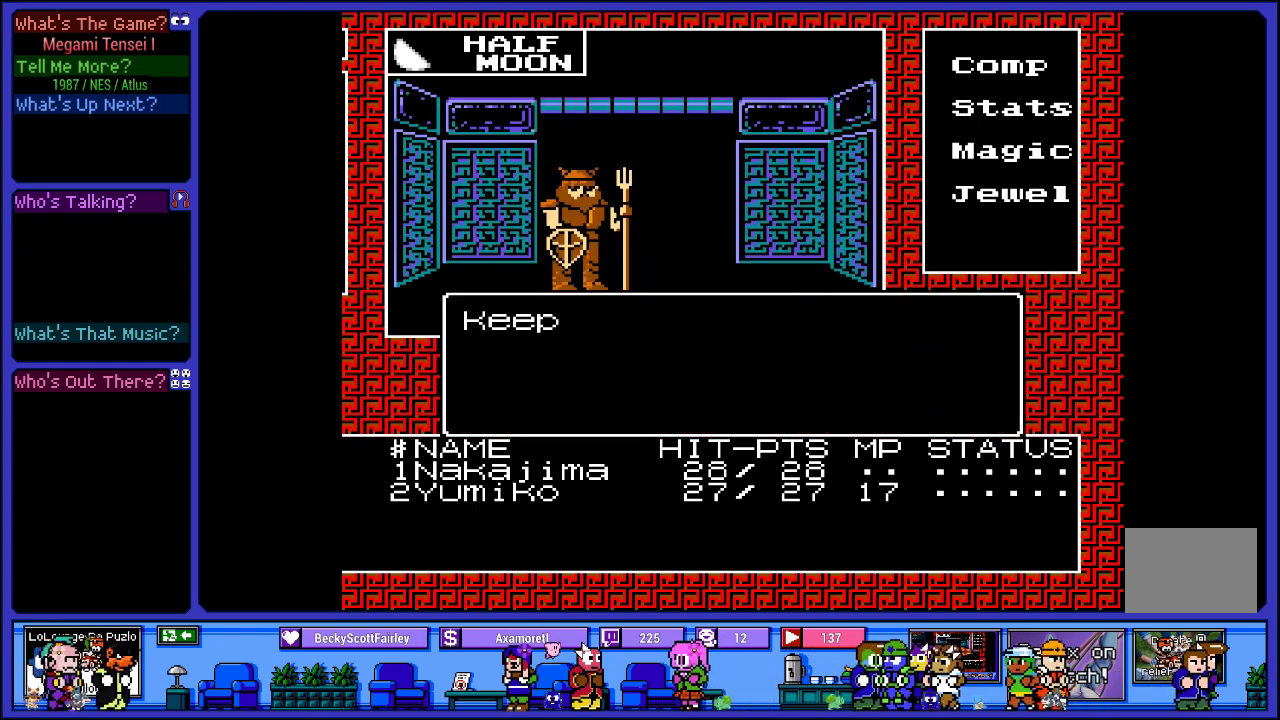
{"buttons": [], "left_stick": "center", "right_stick": "center", "events": [[133, "CIRCLE", "down"], [350, "CIRCLE", "up"]]}
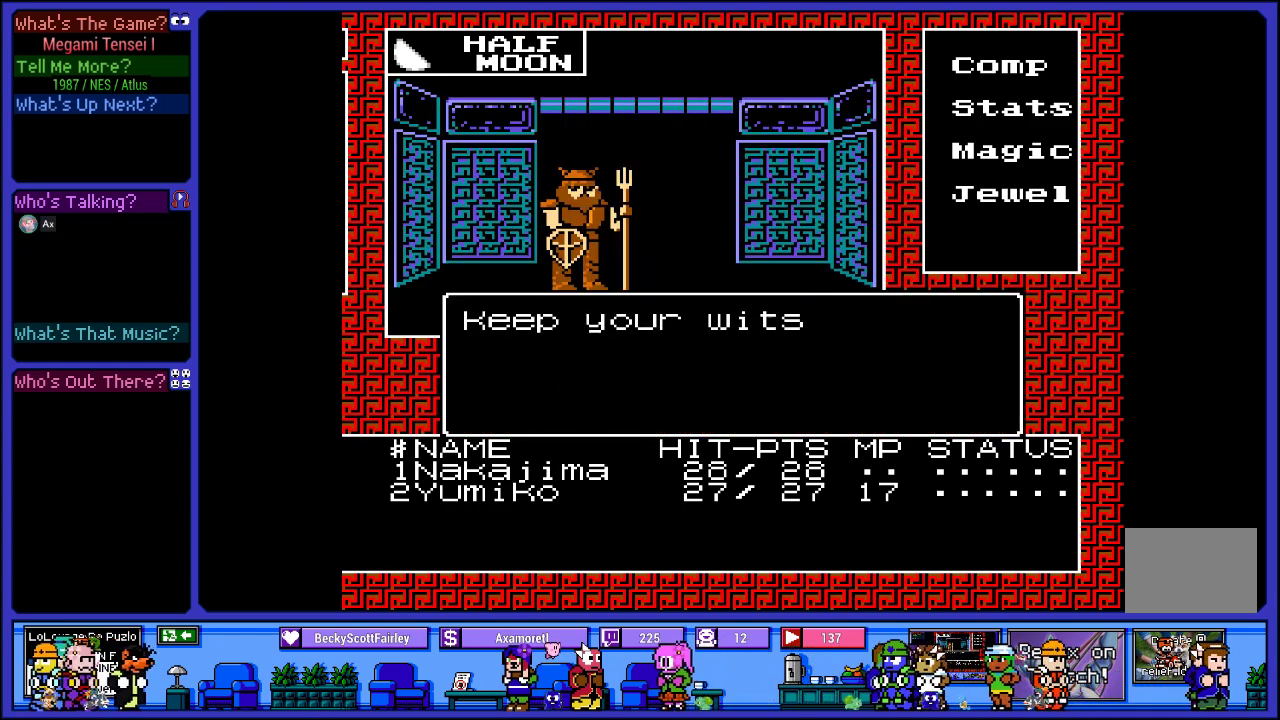
{"buttons": ["CIRCLE"], "left_stick": "center", "right_stick": "center", "events": [[467, "CIRCLE", "down"]]}
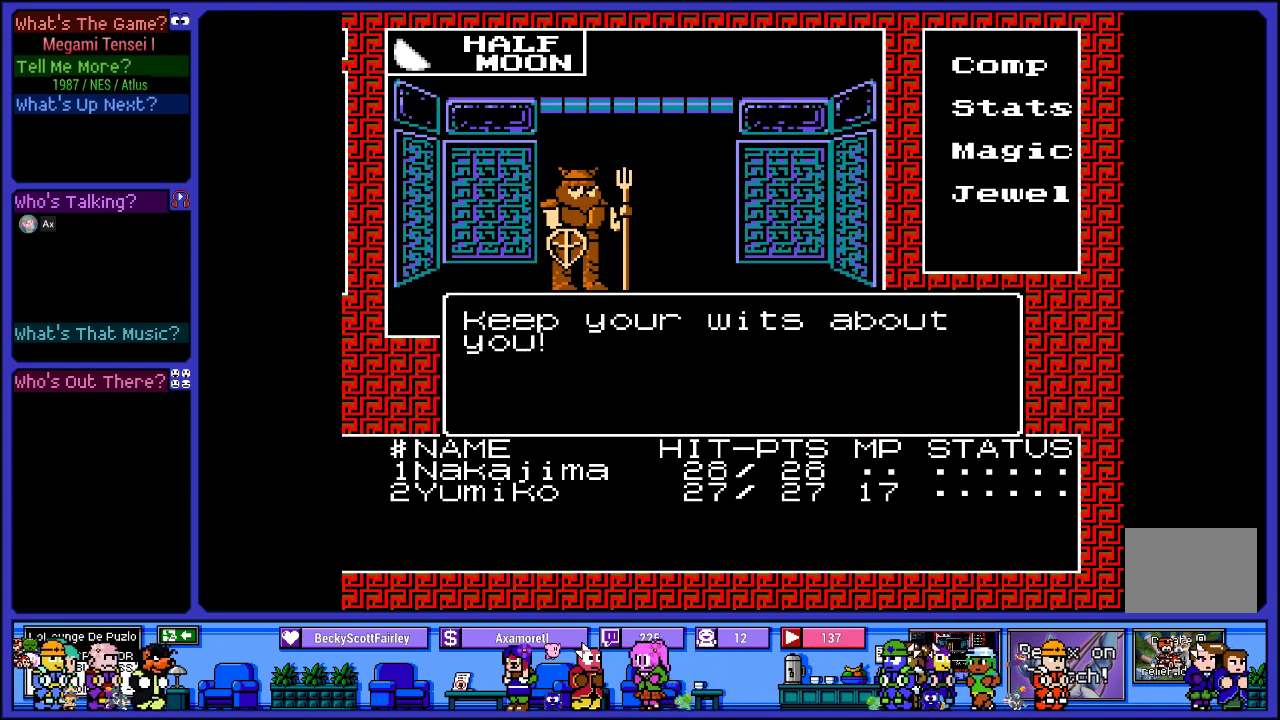
{"buttons": [], "left_stick": "center", "right_stick": "center", "events": [[150, "CIRCLE", "up"]]}
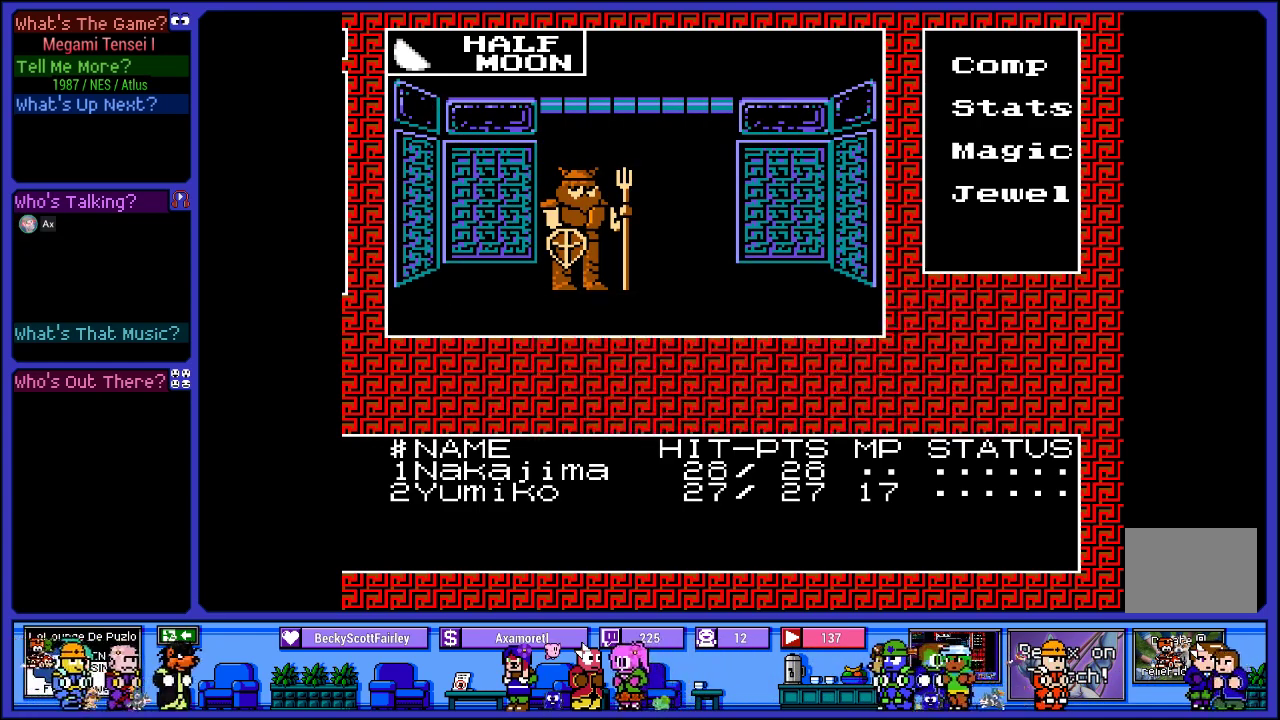
{"buttons": [], "left_stick": "center", "right_stick": "center", "events": [[17, "DPAD_UP", "down"], [217, "DPAD_UP", "up"]]}
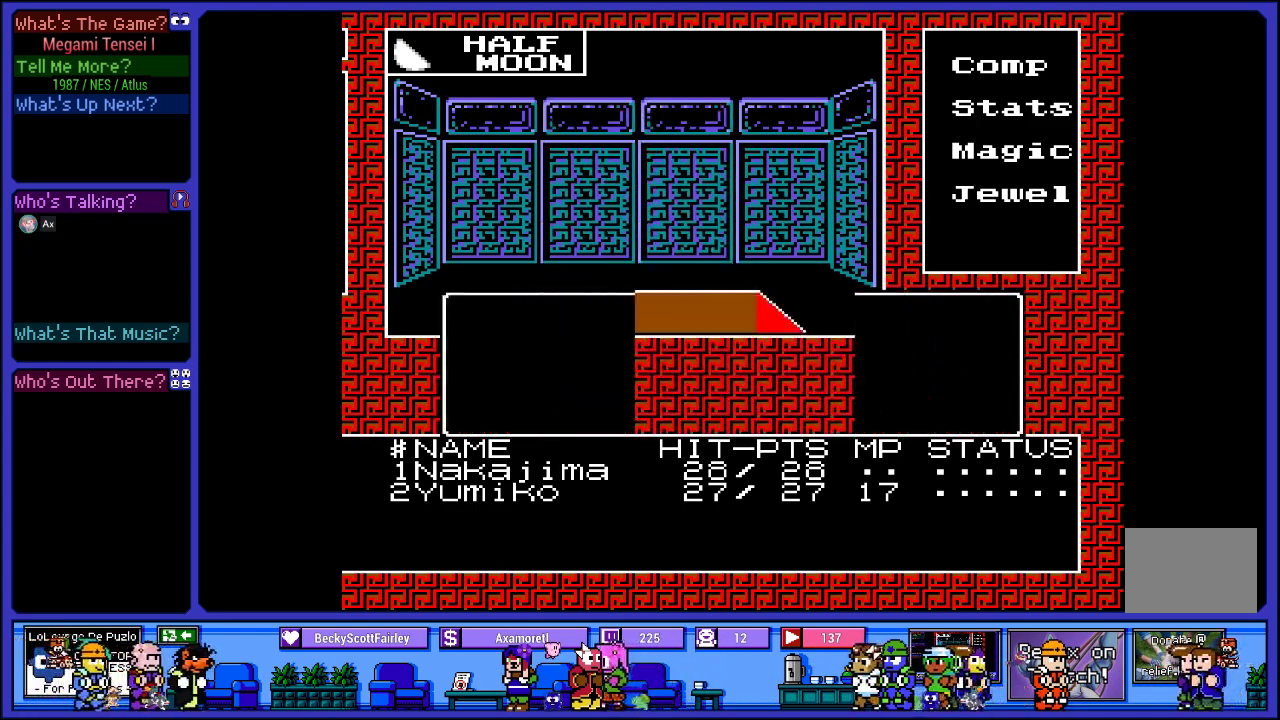
{"buttons": ["CIRCLE"], "left_stick": "center", "right_stick": "center", "events": [[400, "CIRCLE", "down"]]}
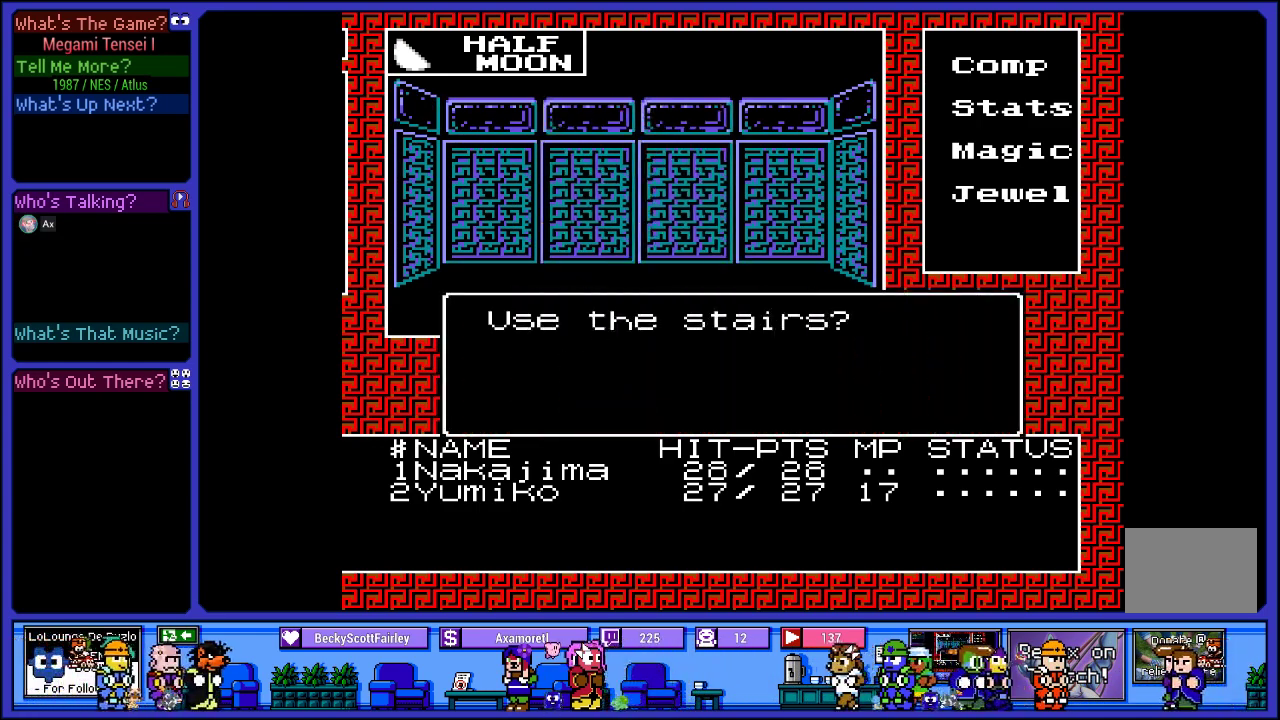
{"buttons": ["CIRCLE"], "left_stick": "center", "right_stick": "center", "events": [[67, "CIRCLE", "up"], [433, "CIRCLE", "down"]]}
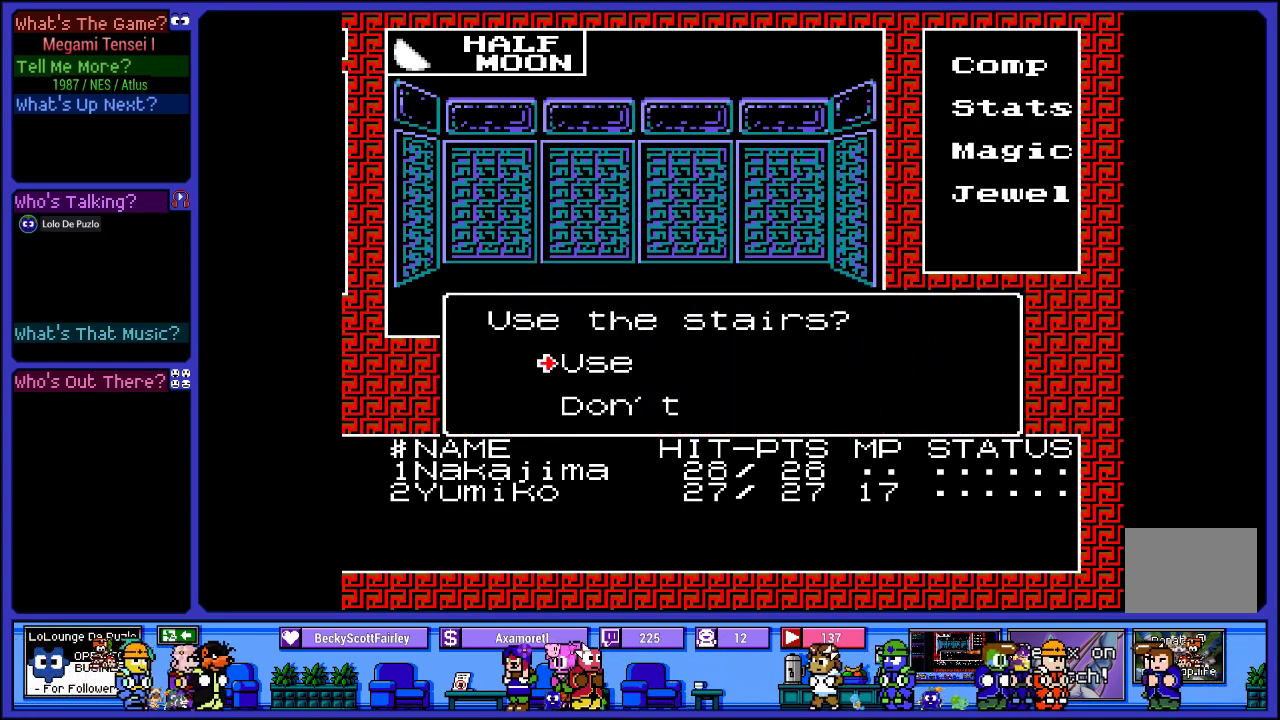
{"buttons": [], "left_stick": "center", "right_stick": "center", "events": [[33, "CIRCLE", "up"]]}
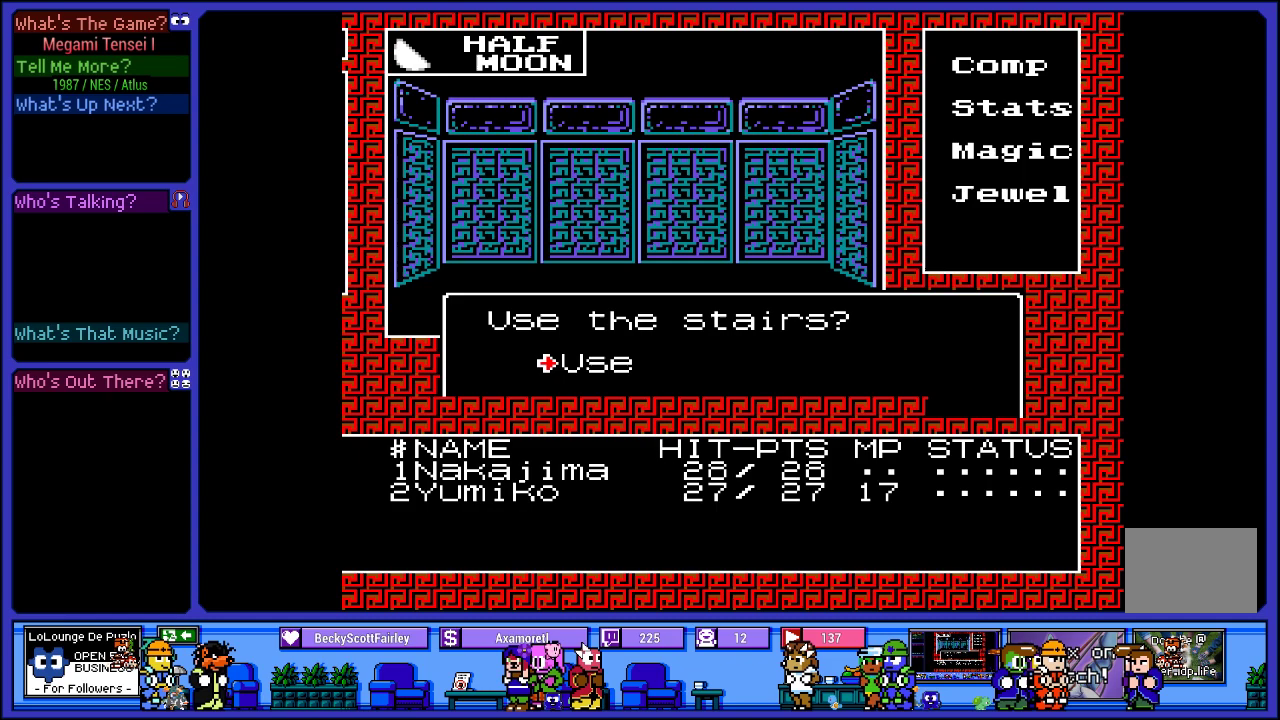
{"buttons": [], "left_stick": "center", "right_stick": "center", "events": []}
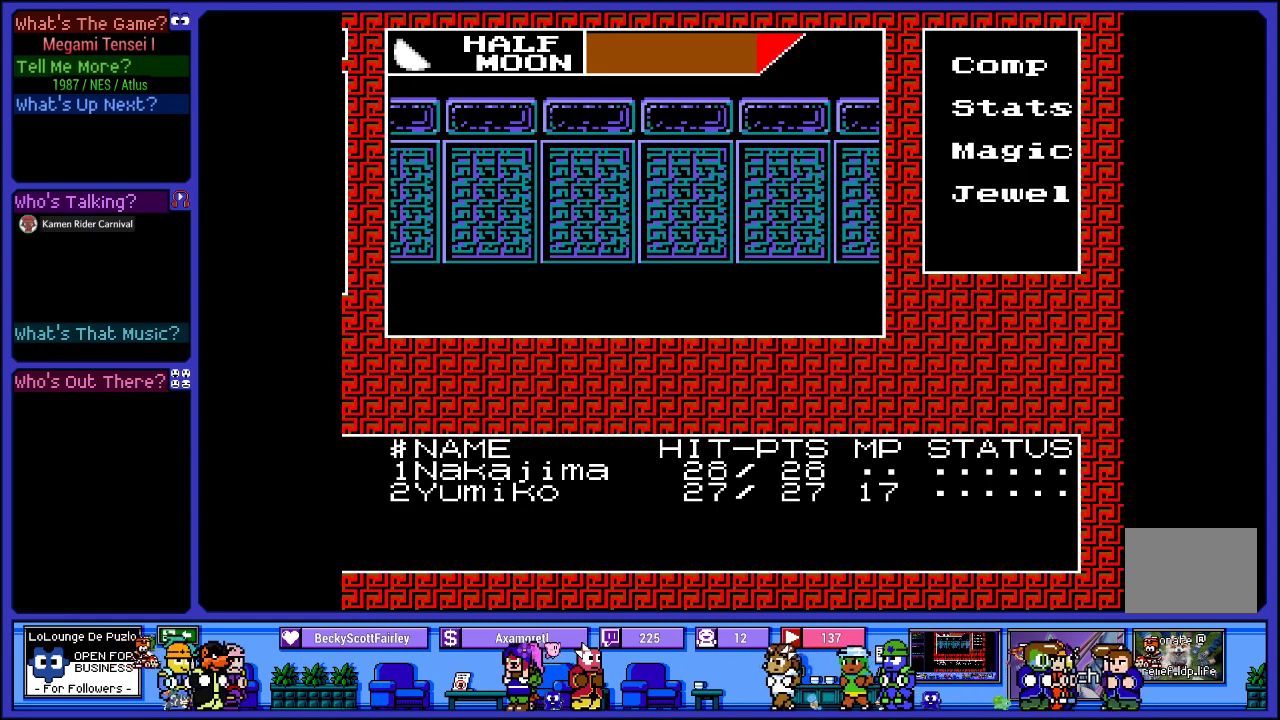
{"buttons": [], "left_stick": "center", "right_stick": "center", "events": [[350, "DPAD_RIGHT", "down"], [500, "DPAD_RIGHT", "up"]]}
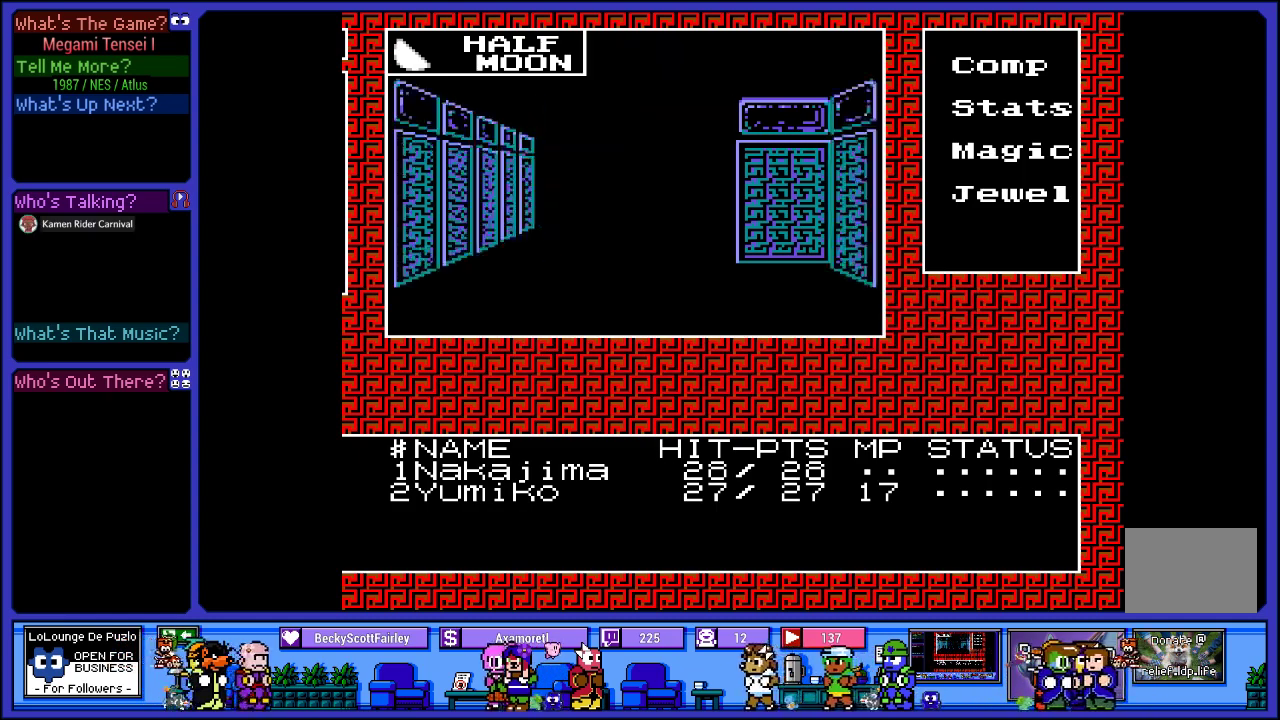
{"buttons": [], "left_stick": "center", "right_stick": "center", "events": [[367, "DPAD_UP", "down"], [483, "DPAD_UP", "up"]]}
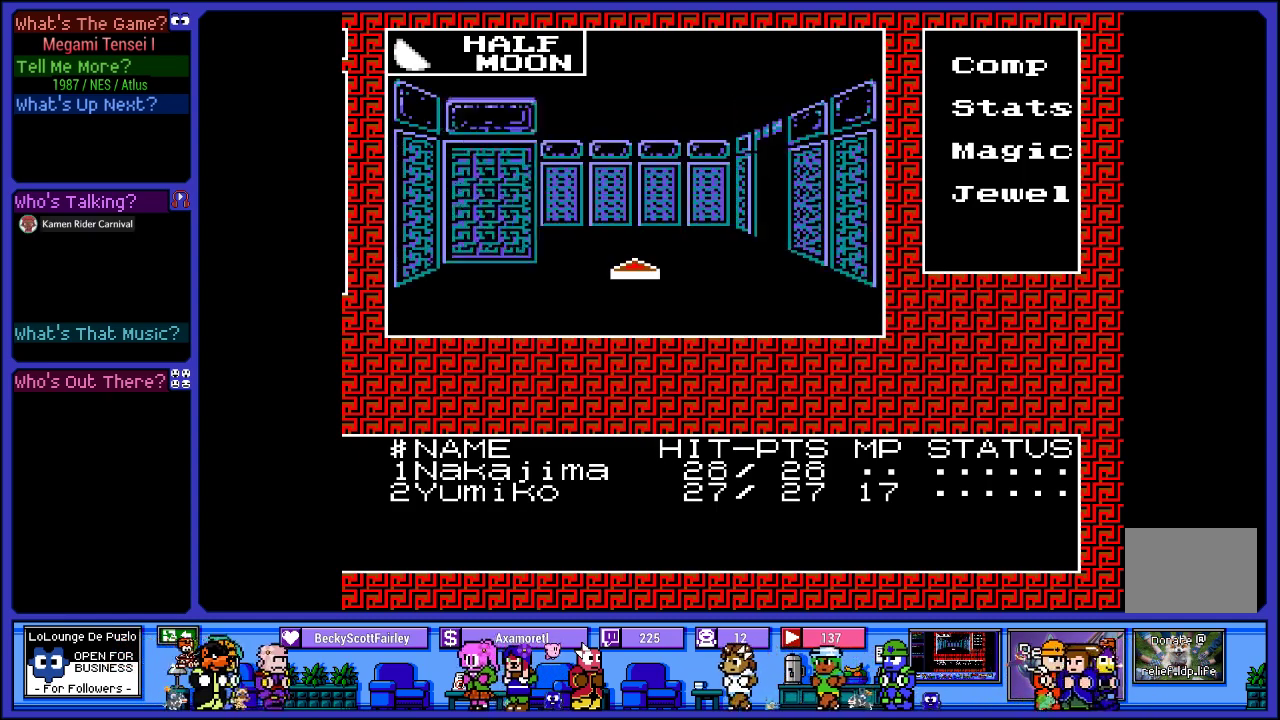
{"buttons": [], "left_stick": "center", "right_stick": "center", "events": [[333, "DPAD_RIGHT", "down"], [433, "DPAD_RIGHT", "up"]]}
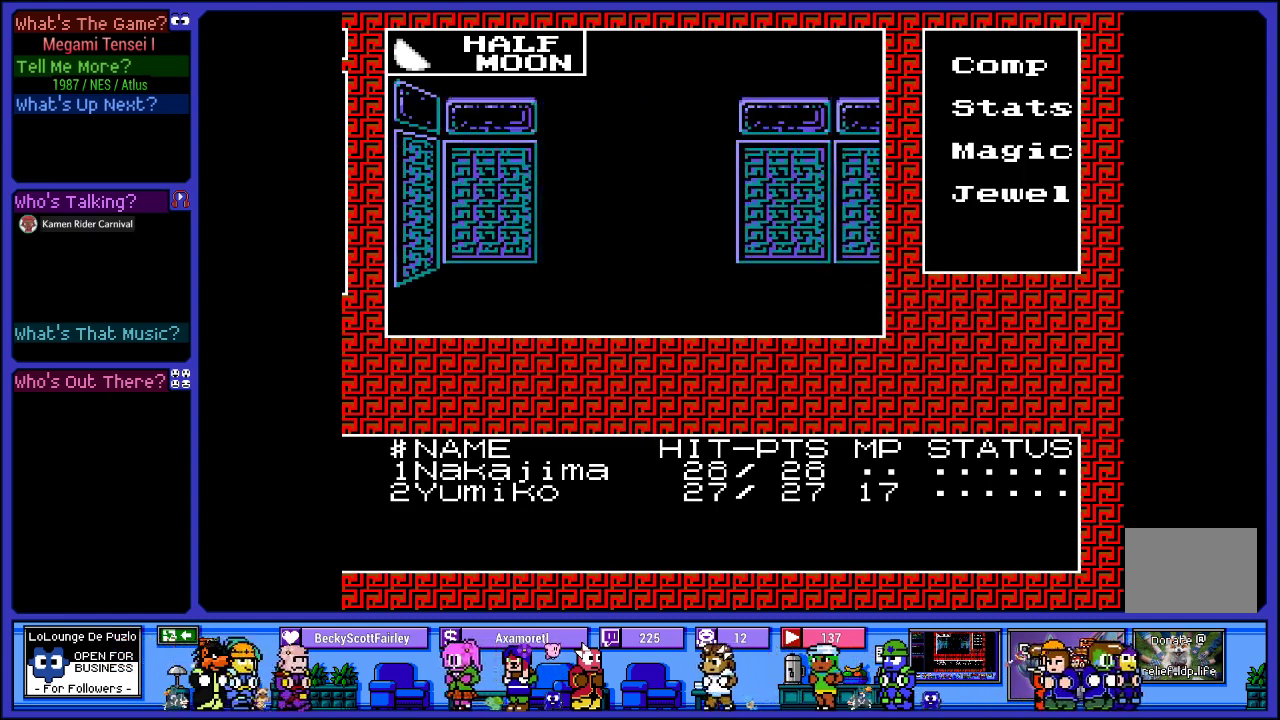
{"buttons": [], "left_stick": "center", "right_stick": "center", "events": [[17, "DPAD_RIGHT", "down"], [167, "DPAD_RIGHT", "up"]]}
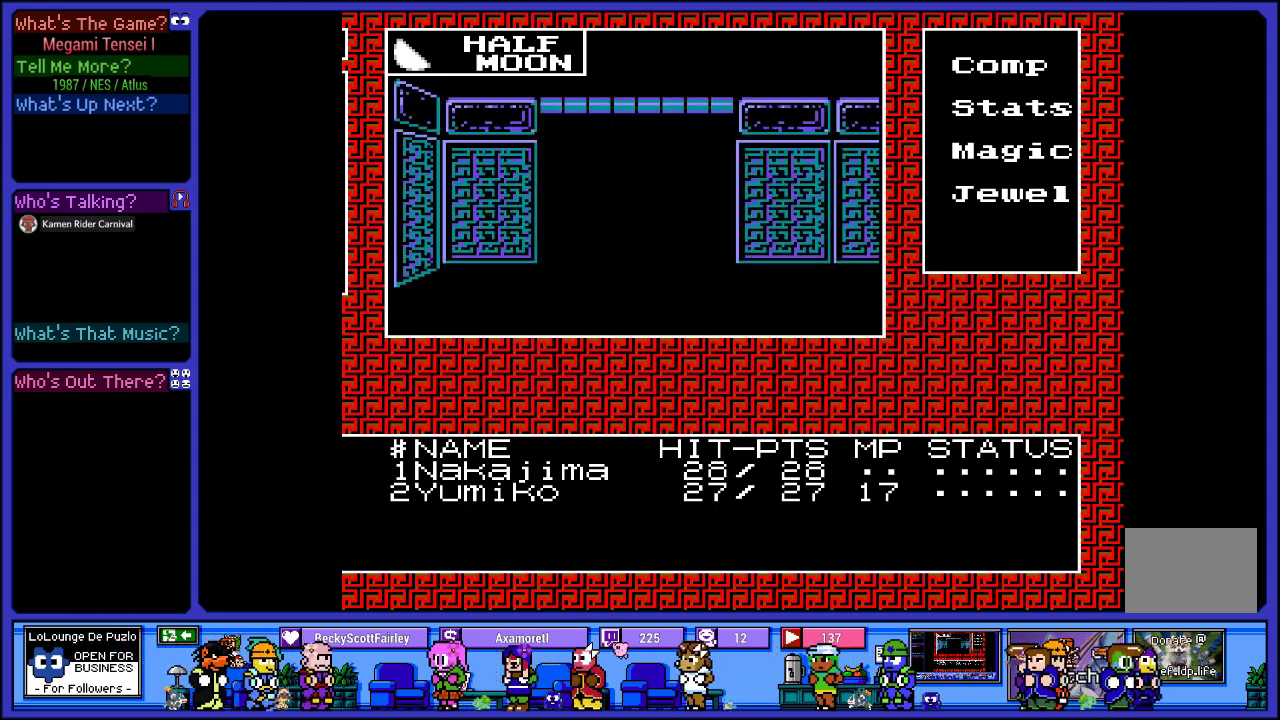
{"buttons": ["DPAD_UP"], "left_stick": "center", "right_stick": "center", "events": [[117, "DPAD_RIGHT", "down"], [233, "DPAD_RIGHT", "up"], [500, "DPAD_UP", "down"]]}
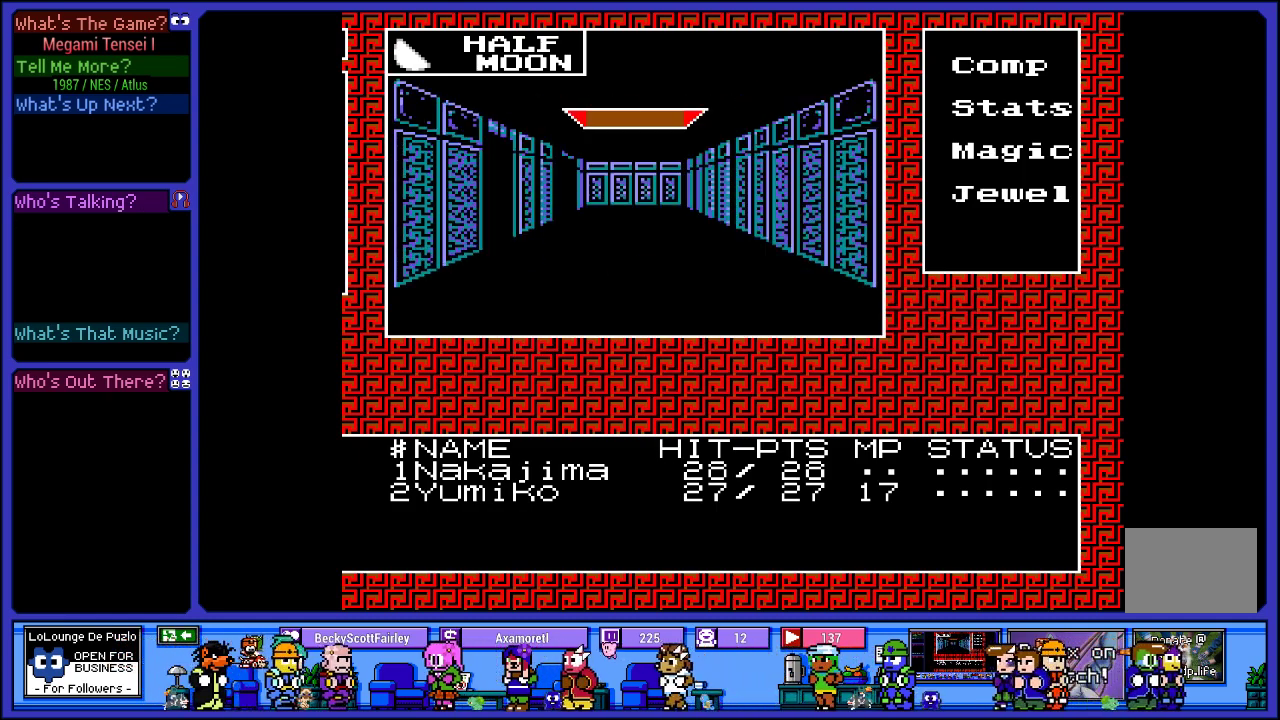
{"buttons": ["DPAD_LEFT"], "left_stick": "center", "right_stick": "center", "events": [[133, "DPAD_UP", "up"], [500, "DPAD_LEFT", "down"]]}
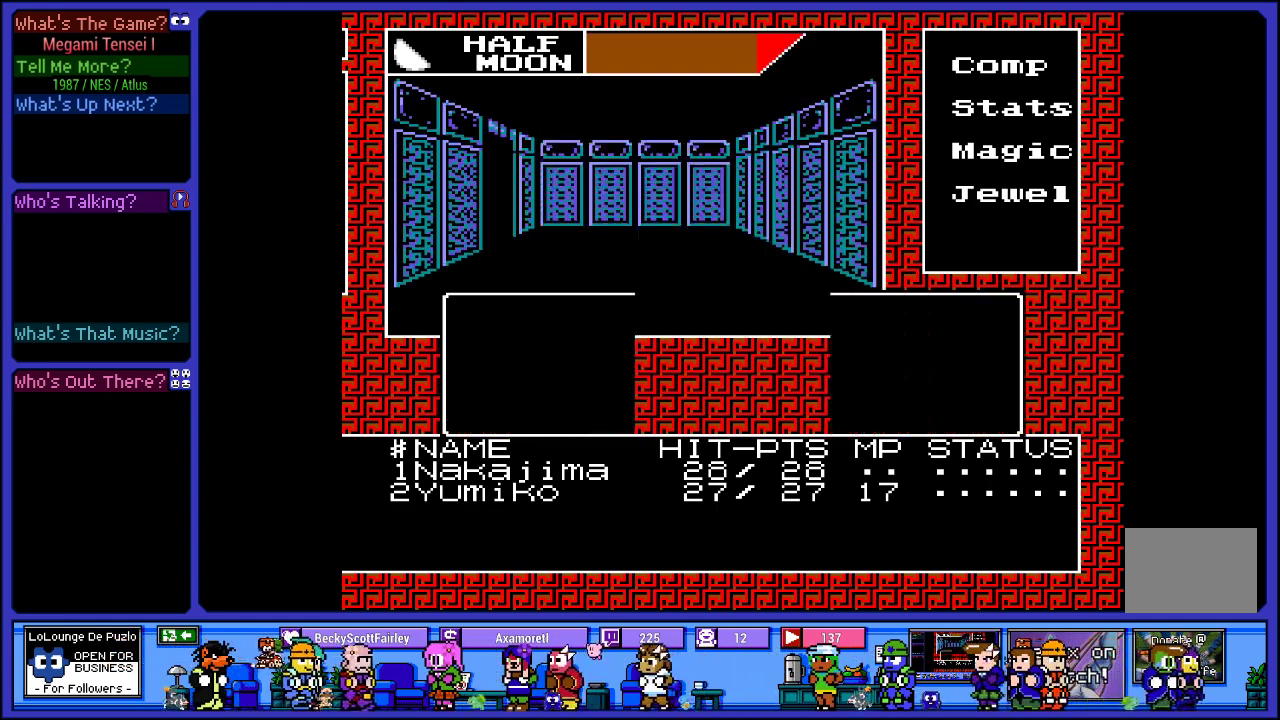
{"buttons": ["L2"], "left_stick": "center", "right_stick": "center", "events": [[150, "DPAD_LEFT", "up"], [333, "L2", "down"]]}